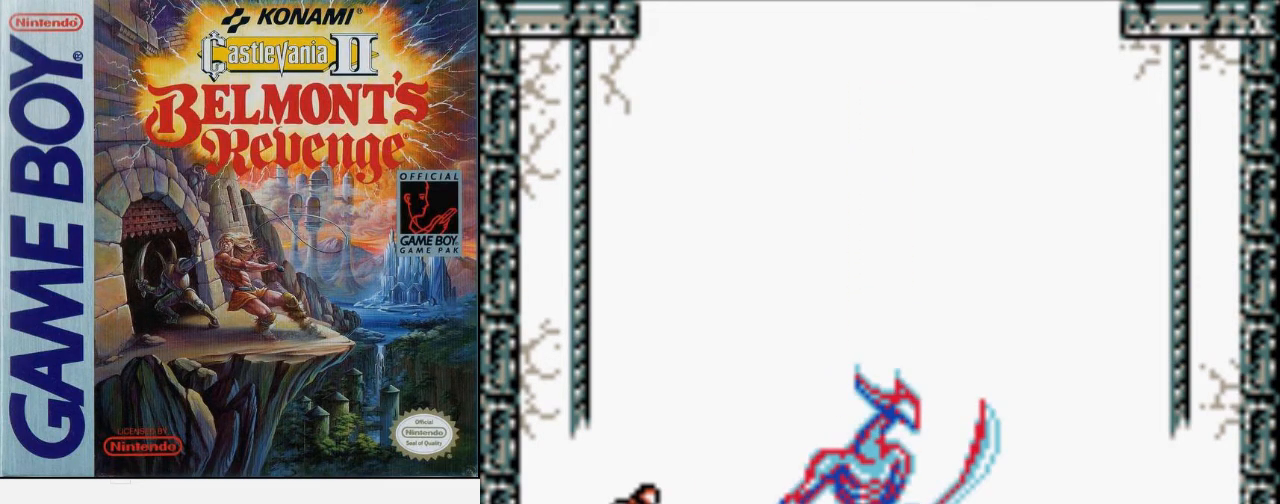
Gameplay with a controller (Nintendo layout); each line is a JSON object with the inputs held at the frame after it. "events" lists button and stick changes between this image and that frame as [ms after this image, input, new state], when the widget could be followed in between. Not read: L3 R3.
{"buttons": ["DPAD_UP"], "events": [[167, "DPAD_UP", "down"]]}
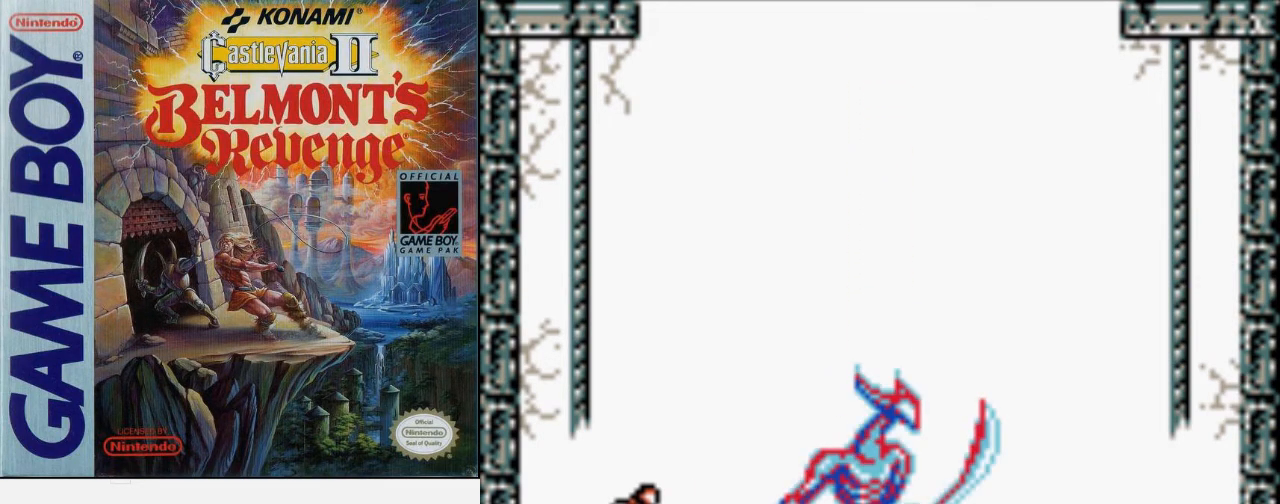
{"buttons": ["DPAD_UP"], "events": []}
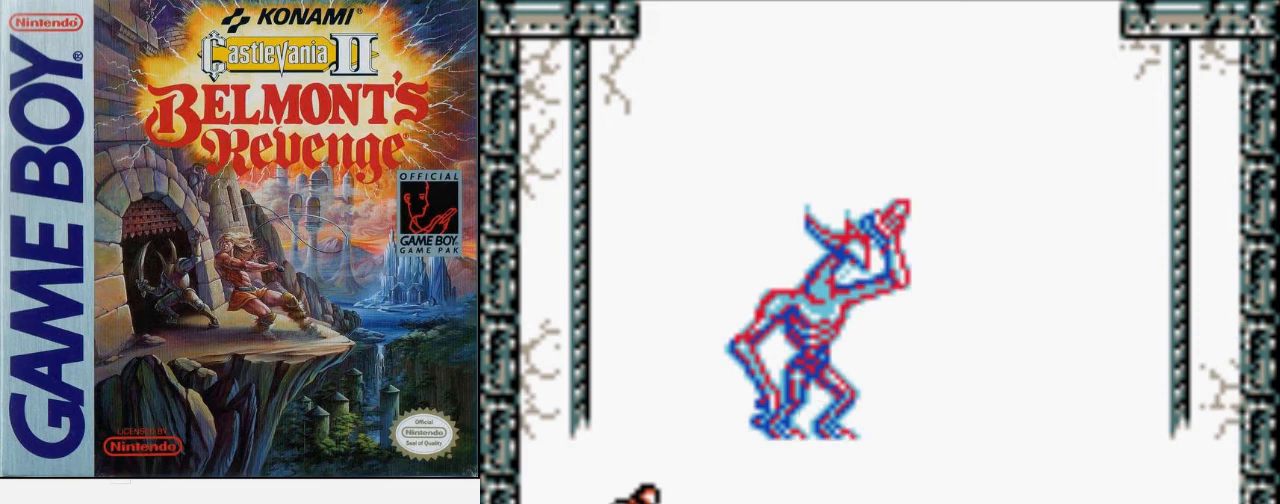
{"buttons": [], "events": [[100, "A", "down"], [200, "B", "down"], [300, "A", "up"], [433, "B", "up"], [433, "DPAD_UP", "up"]]}
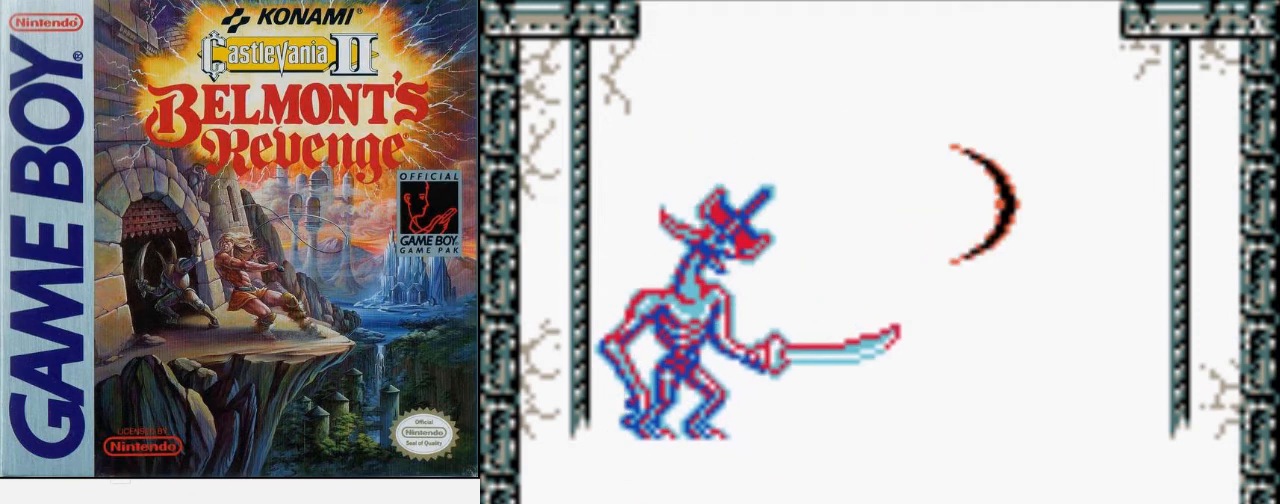
{"buttons": ["B"], "events": [[167, "B", "down"], [233, "B", "up"], [333, "B", "down"], [433, "B", "up"], [500, "B", "down"]]}
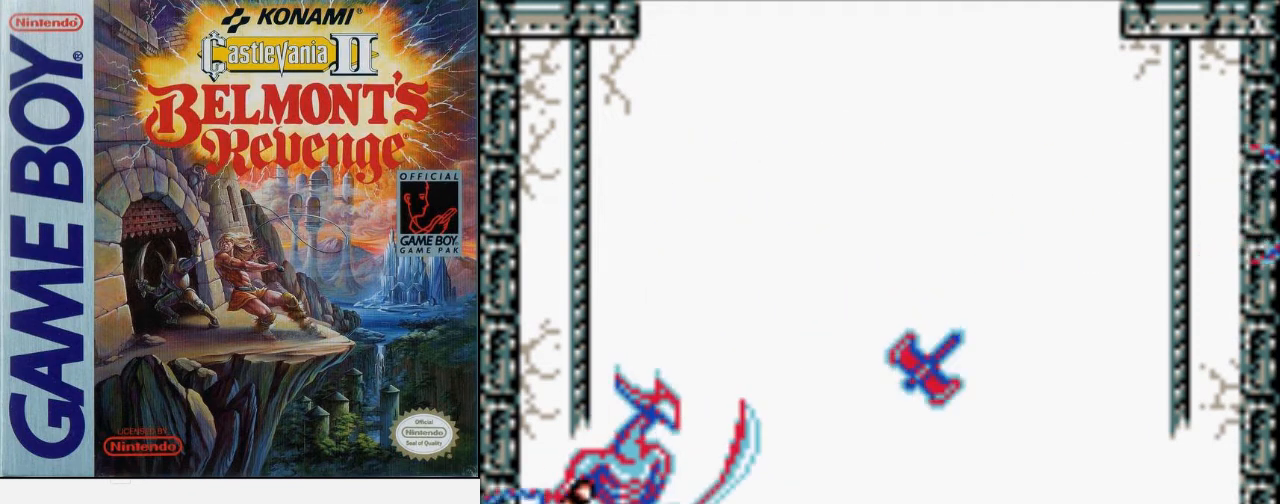
{"buttons": ["B"], "events": [[100, "B", "up"], [167, "B", "down"], [267, "B", "up"], [333, "B", "down"], [433, "B", "up"], [500, "B", "down"]]}
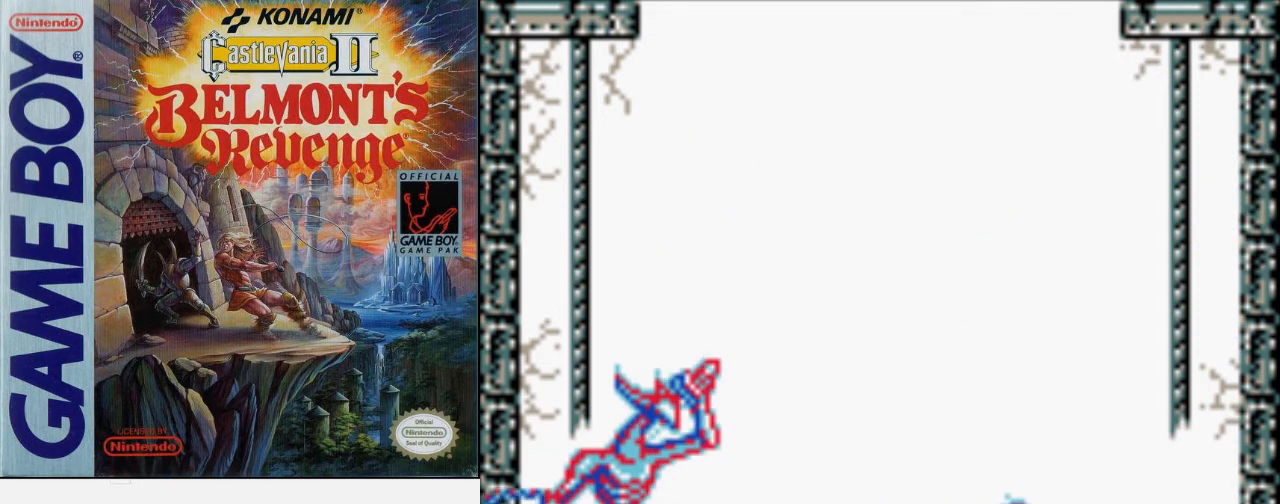
{"buttons": [], "events": [[100, "B", "up"], [200, "A", "down"], [300, "A", "up"], [367, "A", "down"], [467, "A", "up"]]}
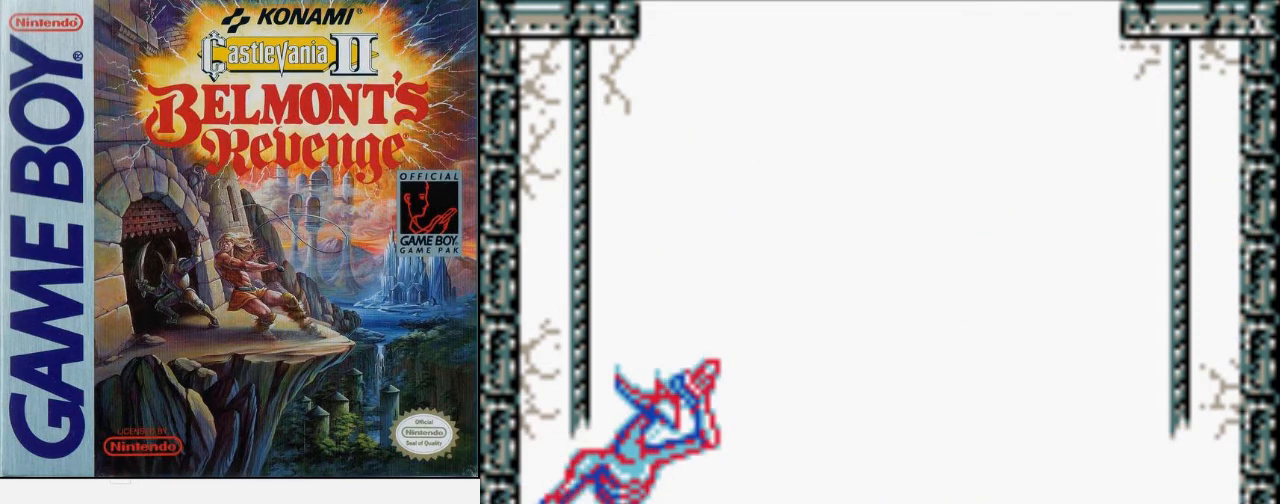
{"buttons": [], "events": [[200, "B", "down"], [300, "B", "up"], [367, "B", "down"], [500, "B", "up"]]}
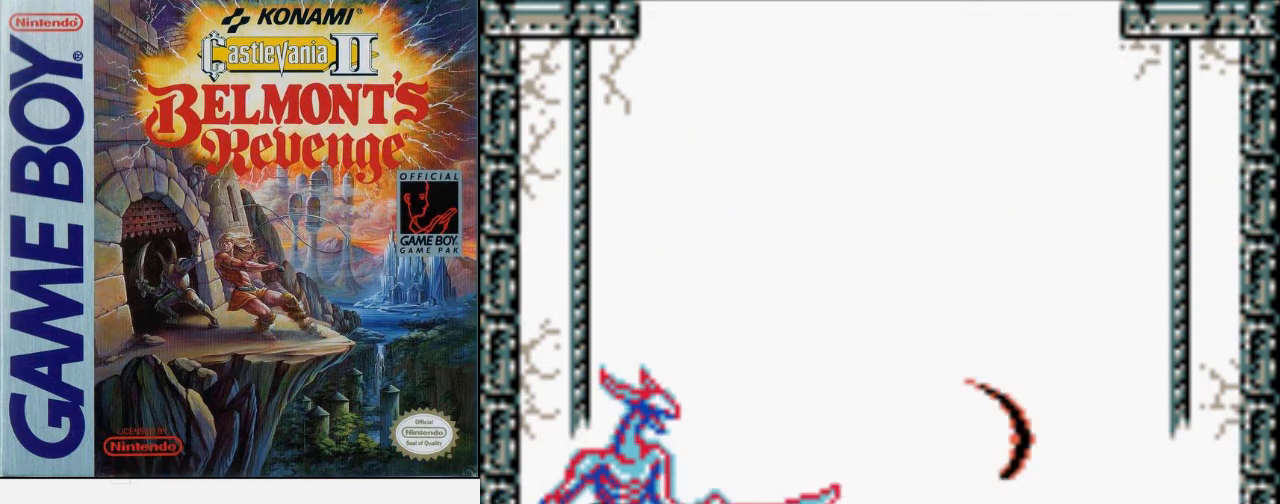
{"buttons": ["DPAD_UP", "DPAD_RIGHT"], "events": [[200, "B", "down"], [467, "DPAD_RIGHT", "down"], [467, "DPAD_UP", "down"], [500, "B", "up"]]}
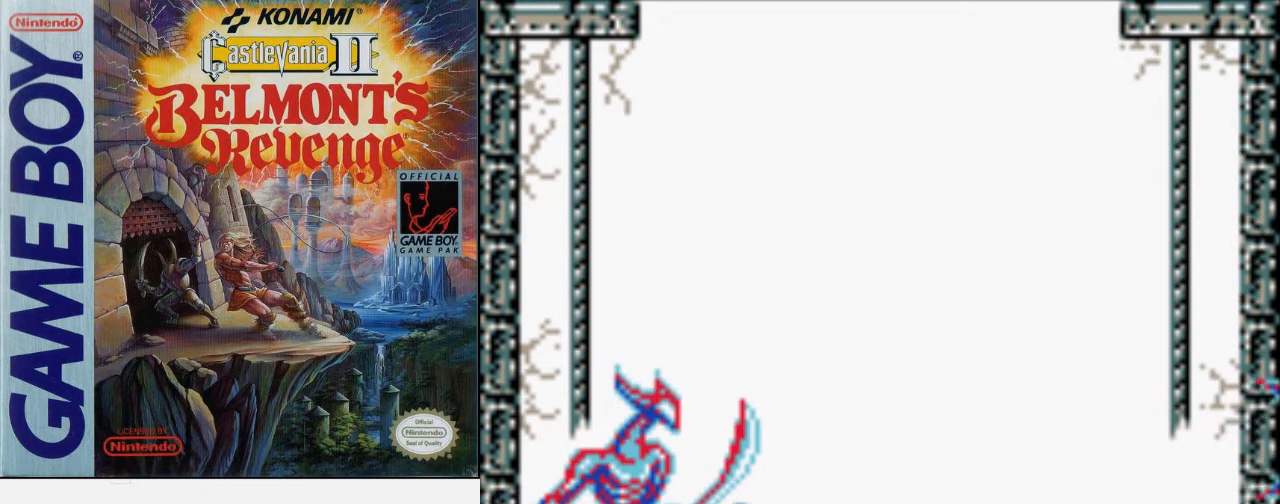
{"buttons": ["DPAD_UP", "DPAD_RIGHT"], "events": [[133, "A", "down"], [200, "B", "down"], [400, "A", "up"], [467, "B", "up"]]}
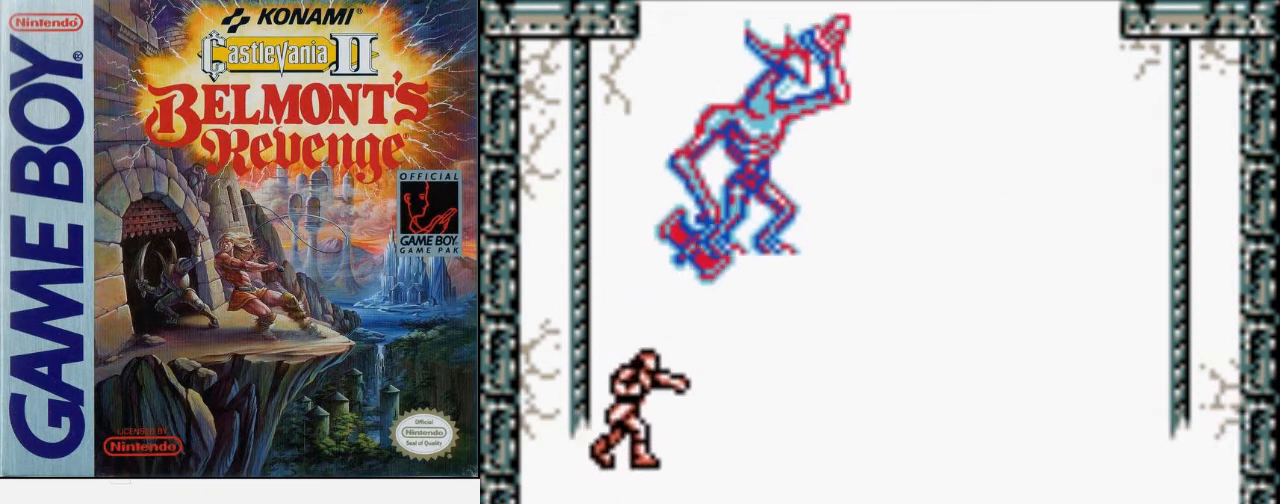
{"buttons": [], "events": [[67, "DPAD_UP", "up"], [233, "DPAD_RIGHT", "up"]]}